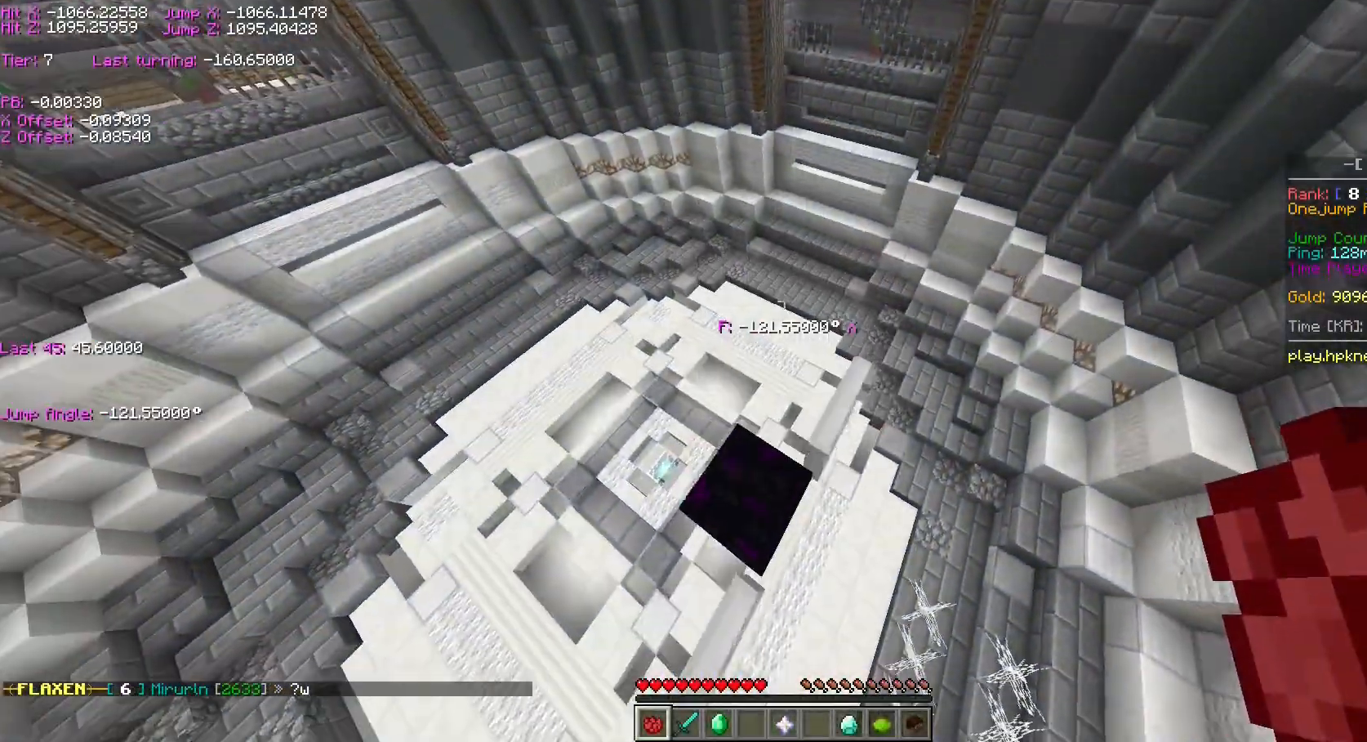
Gameplay with keyboard; each line is a JSON object with the keys held at the frame after it. "events" lists presses ("down") and releases ("up") of "a", "ctrl", "d", "s", "shift", "space" and "w" between this image and that frame as [ms after this image, input, new state], when the widget could be followed in between. No other keys are recorded. Mouse input is not recorded.
{"keys": ["a", "ctrl", "w"], "events": [[433, "d", "down"], [433, "space", "down"], [483, "d", "up"], [483, "space", "up"]]}
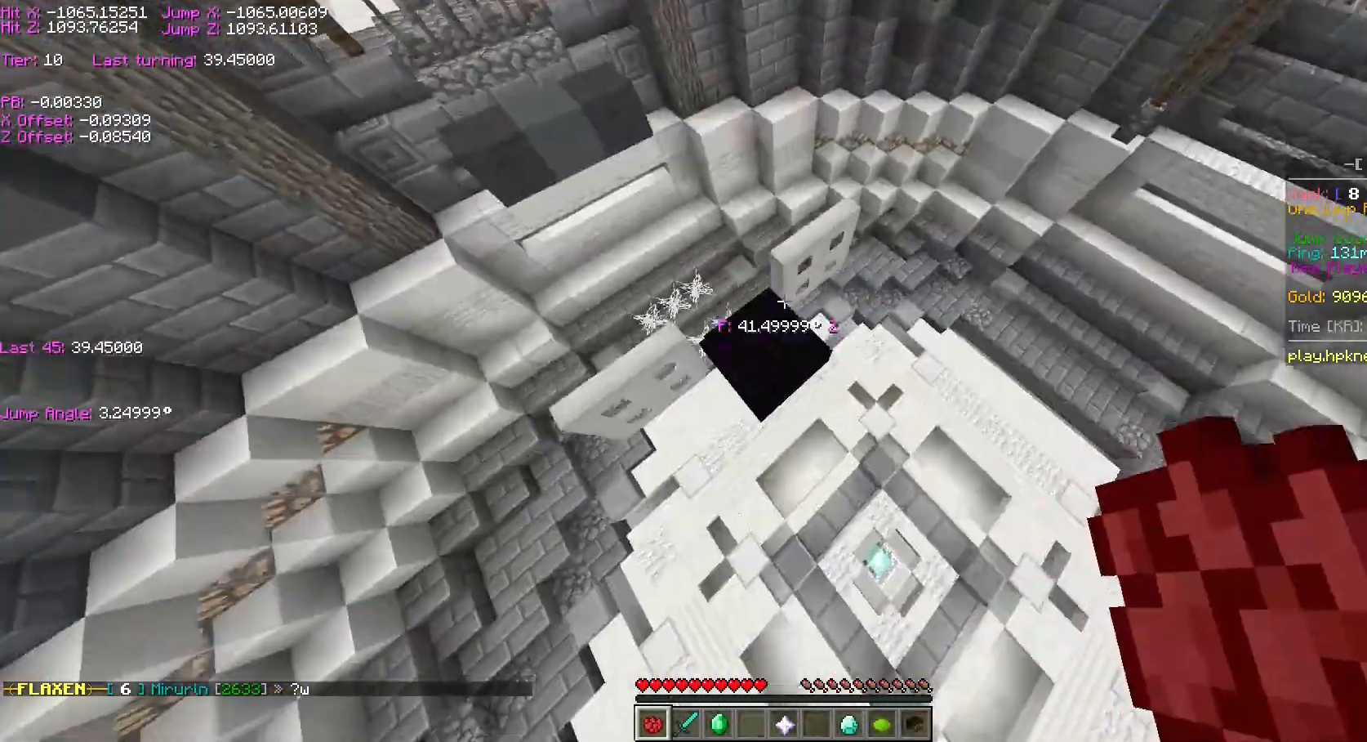
{"keys": ["a", "ctrl", "w"], "events": []}
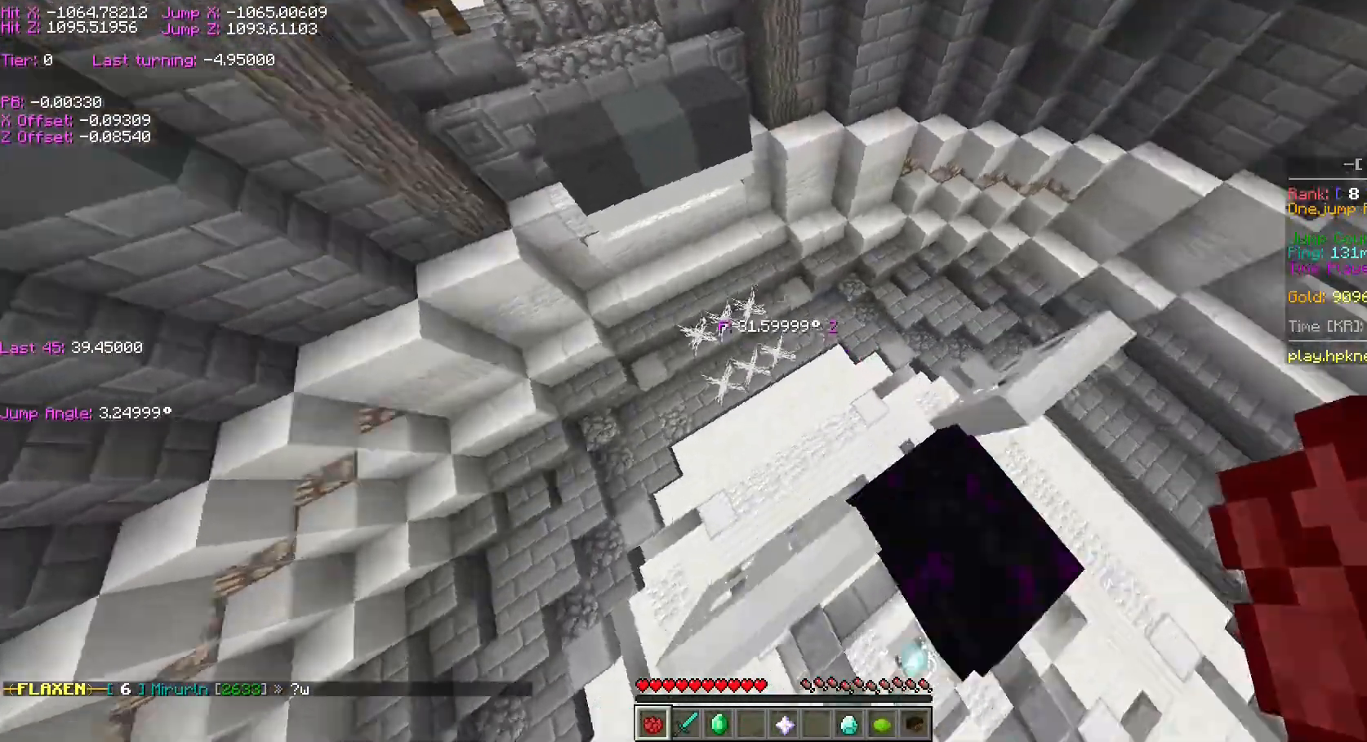
{"keys": ["a", "ctrl", "w"], "events": [[50, "d", "down"], [50, "space", "down"], [100, "d", "up"], [100, "space", "up"]]}
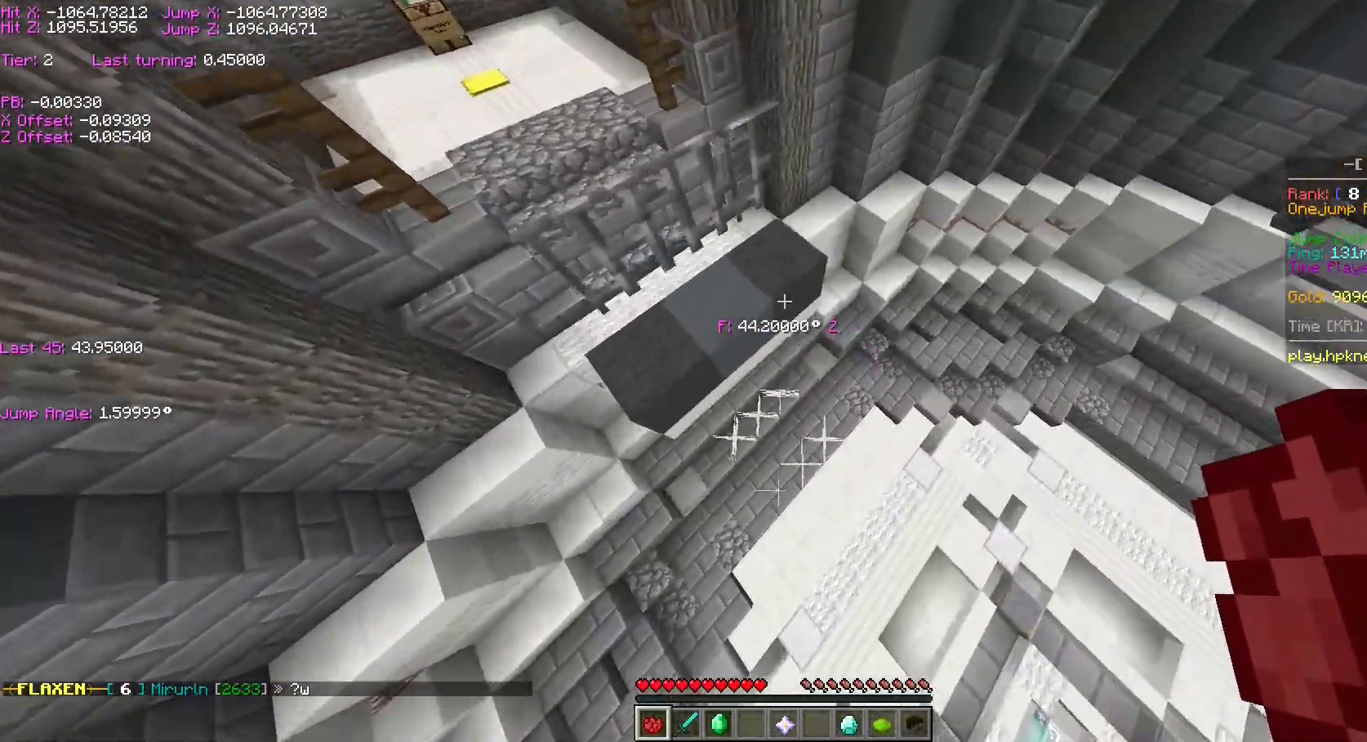
{"keys": ["a", "ctrl", "w"], "events": []}
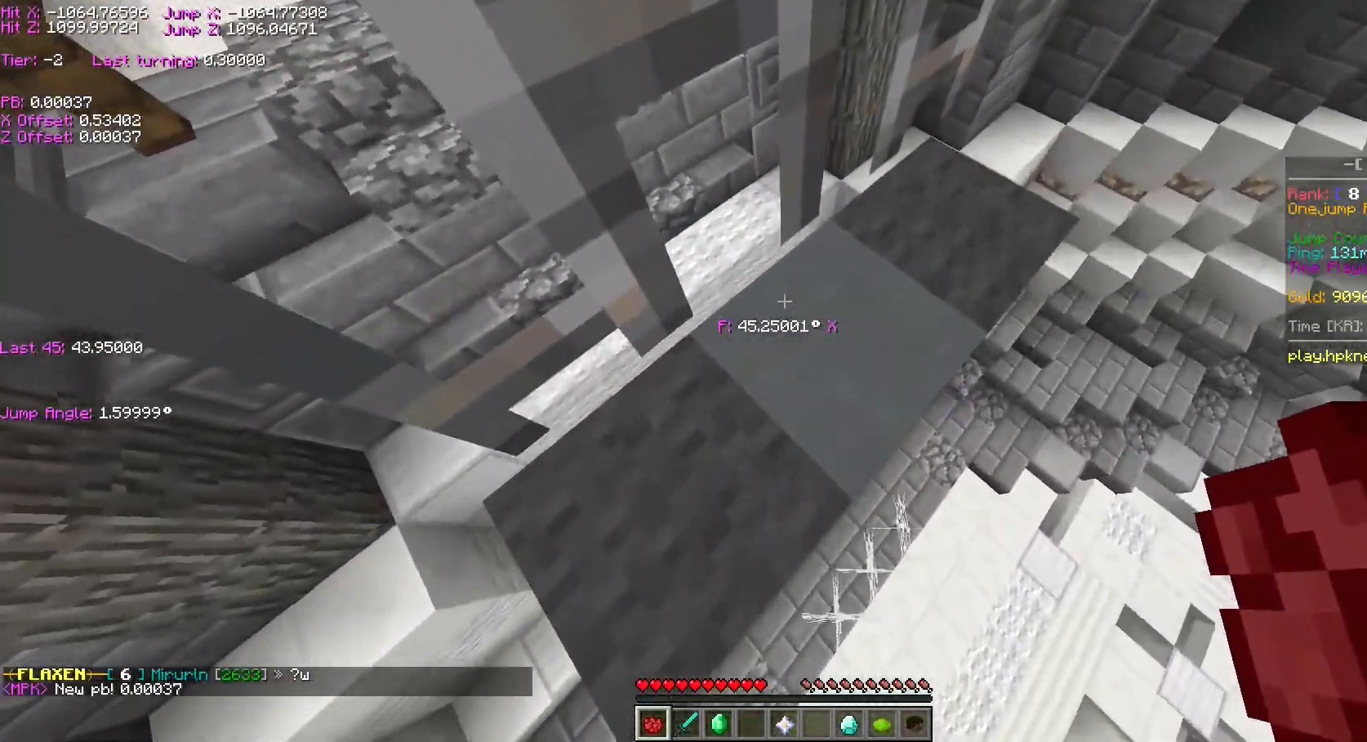
{"keys": ["ctrl"], "events": [[100, "w", "up"], [133, "a", "up"], [433, "shift", "down"], [500, "shift", "up"]]}
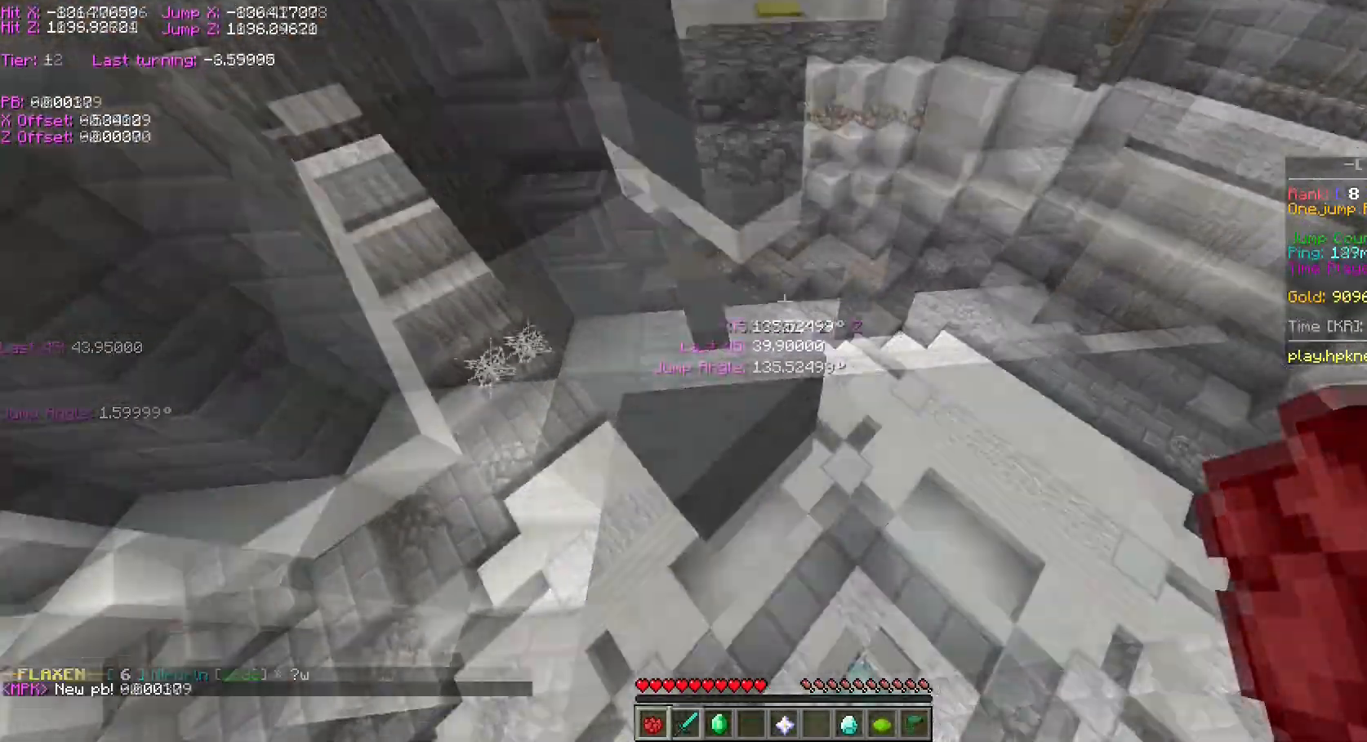
{"keys": ["ctrl", "d", "s"], "events": [[300, "d", "down"], [300, "s", "down"], [300, "space", "down"], [400, "space", "up"]]}
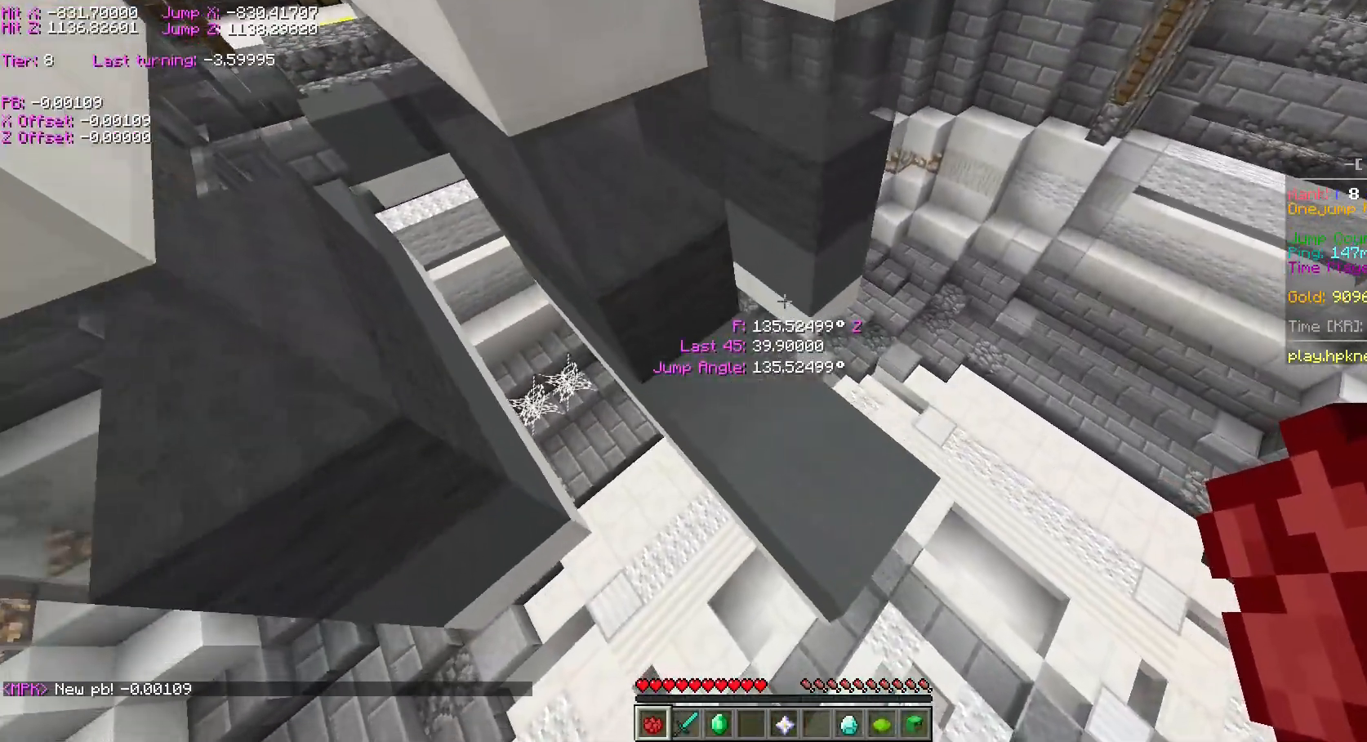
{"keys": ["ctrl"], "events": [[17, "s", "up"], [367, "d", "up"]]}
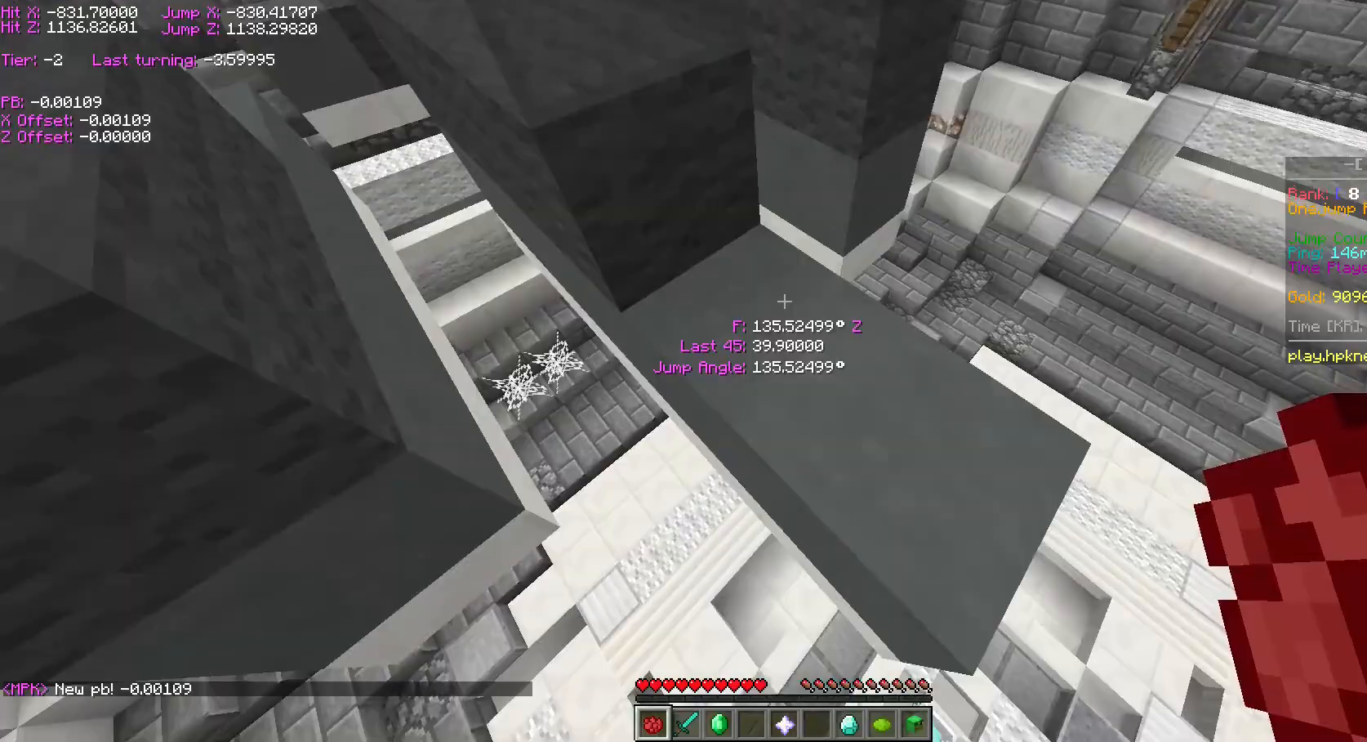
{"keys": ["ctrl", "d"], "events": [[217, "space", "down"], [267, "d", "down"], [267, "s", "down"], [317, "space", "up"], [417, "s", "up"]]}
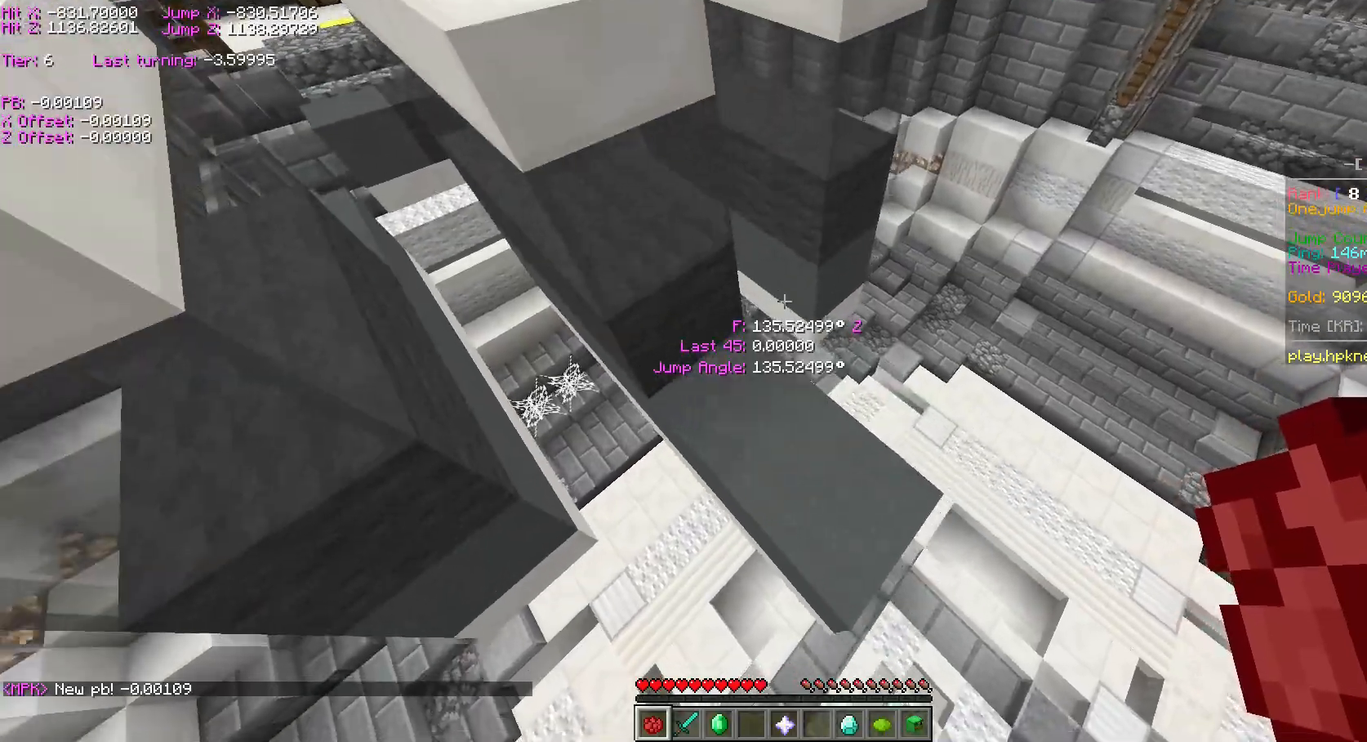
{"keys": ["a", "ctrl", "w"], "events": [[350, "a", "down"], [350, "d", "up"], [350, "space", "down"], [350, "w", "down"], [400, "space", "up"]]}
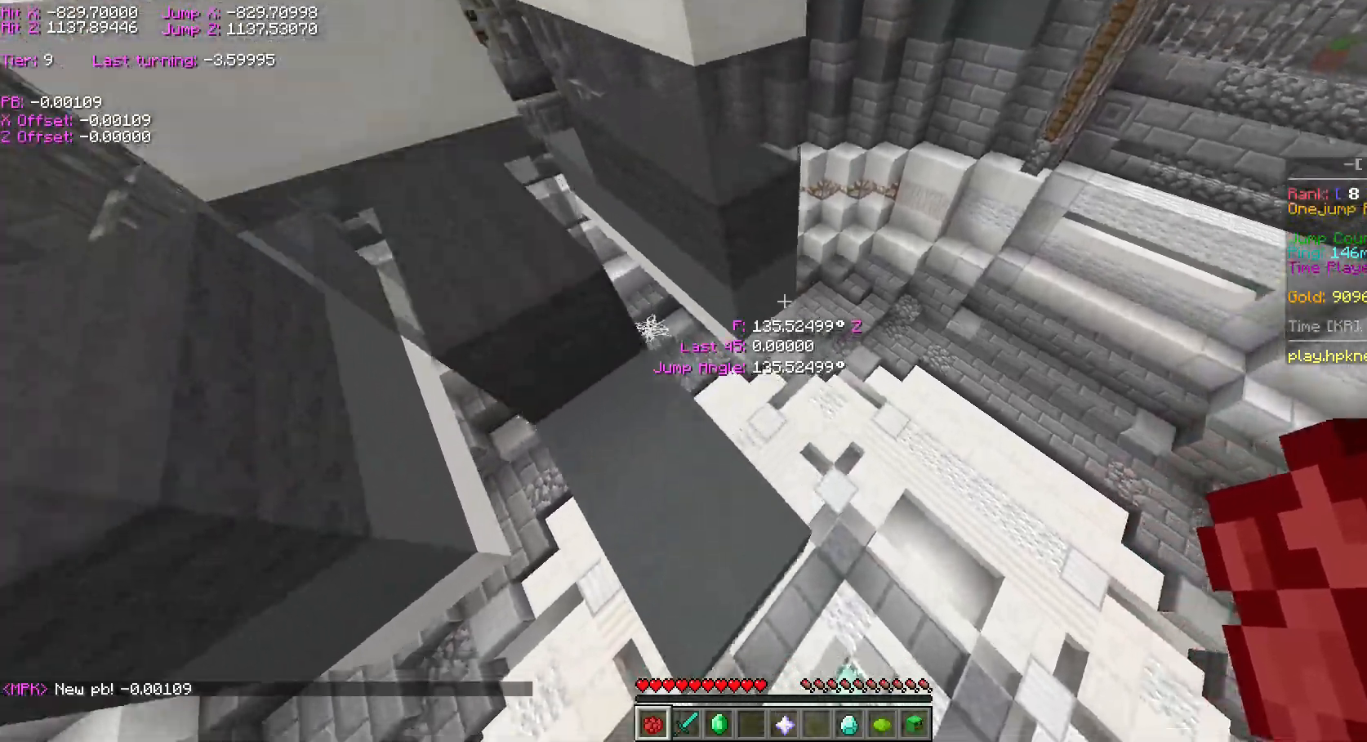
{"keys": ["a", "ctrl", "d", "space", "w"], "events": [[467, "d", "down"], [467, "space", "down"]]}
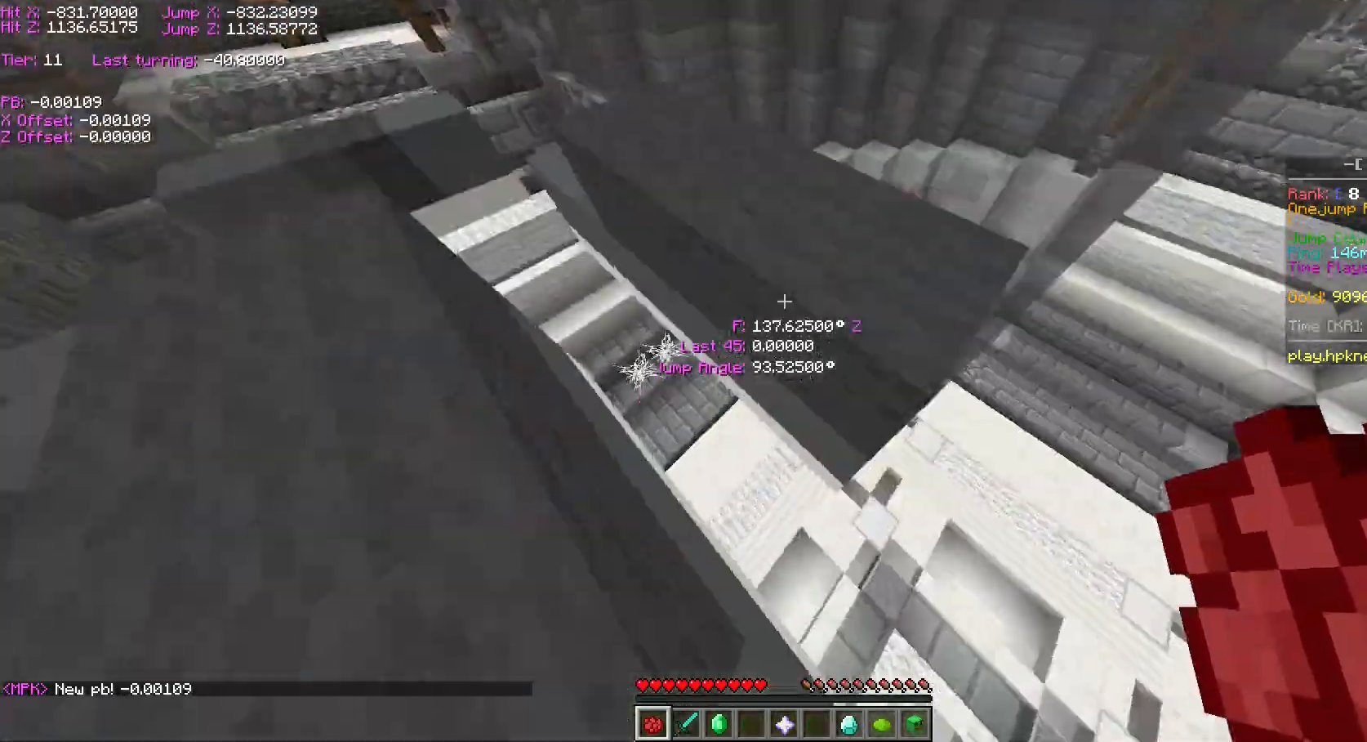
{"keys": ["a", "ctrl", "w"], "events": [[17, "d", "up"], [17, "space", "up"]]}
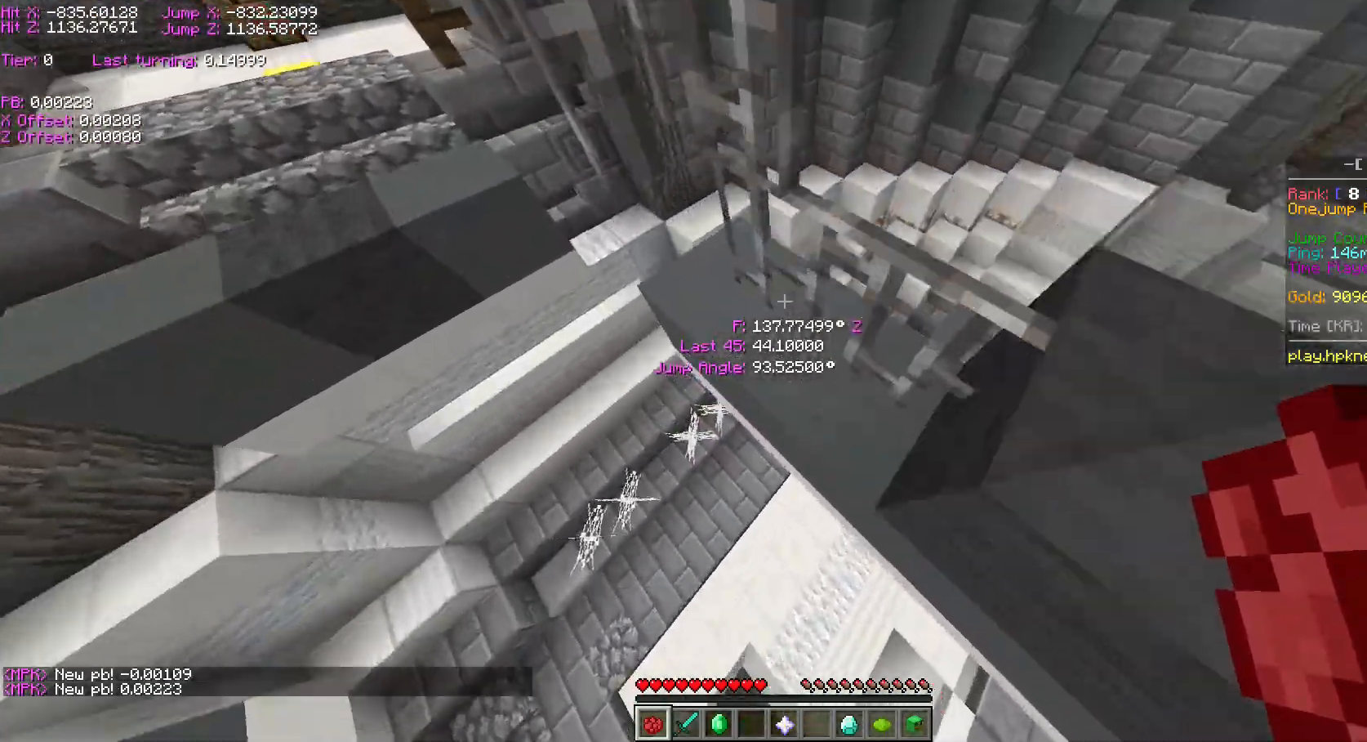
{"keys": ["ctrl"], "events": [[417, "w", "up"], [467, "a", "up"]]}
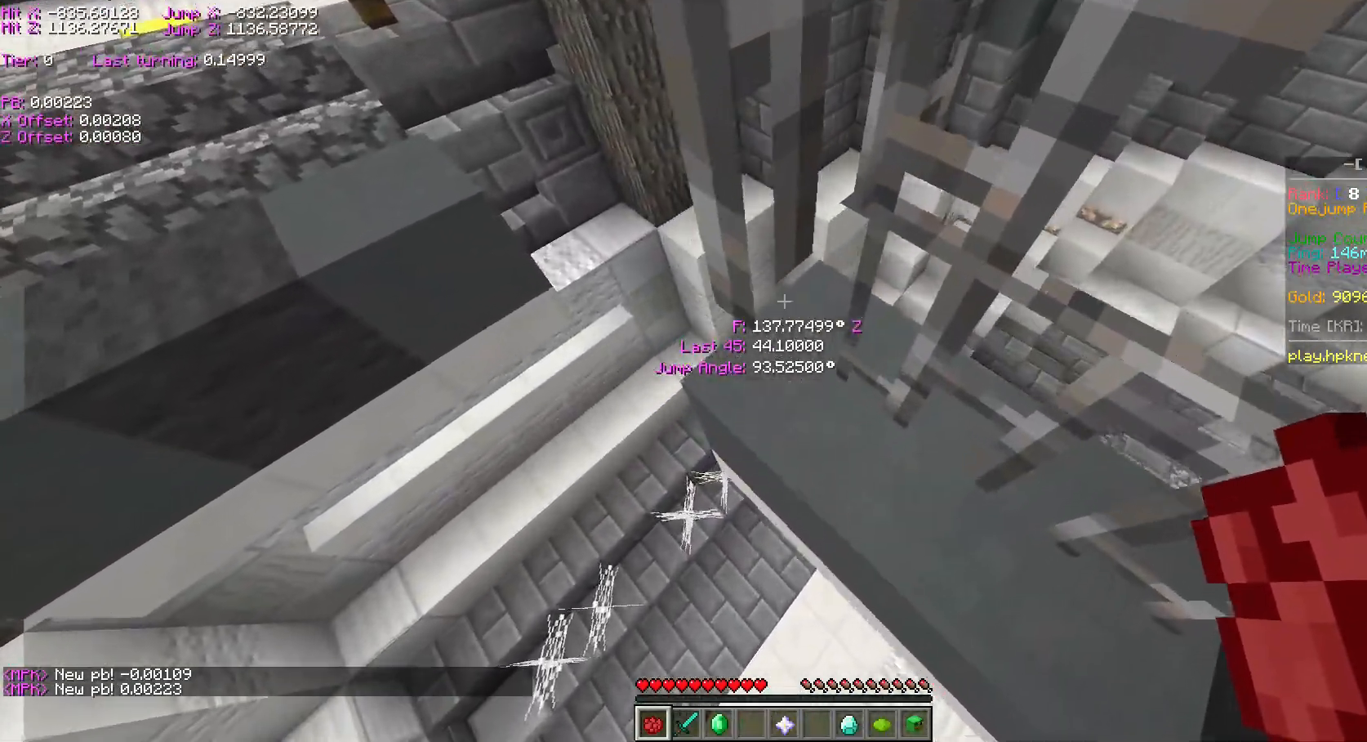
{"keys": ["ctrl", "space", "w"]}
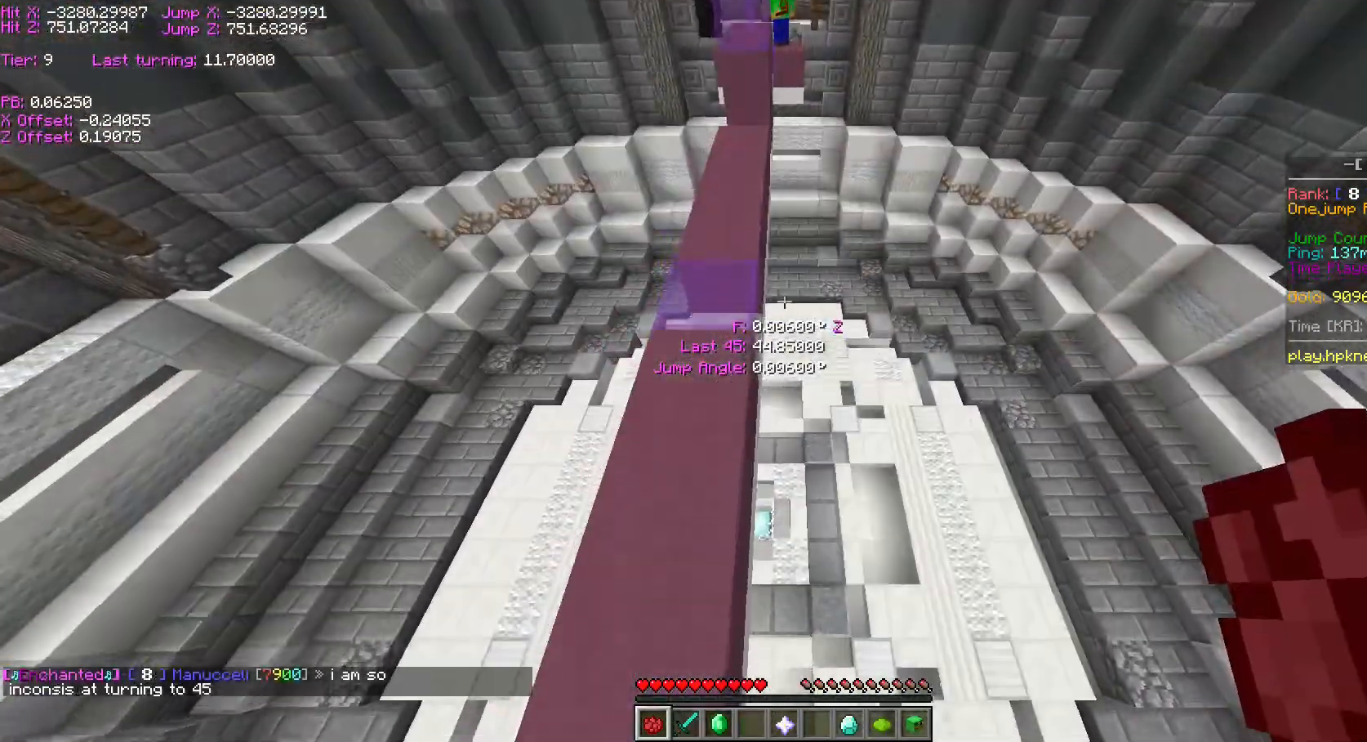
{"keys": ["ctrl", "space", "w"], "events": []}
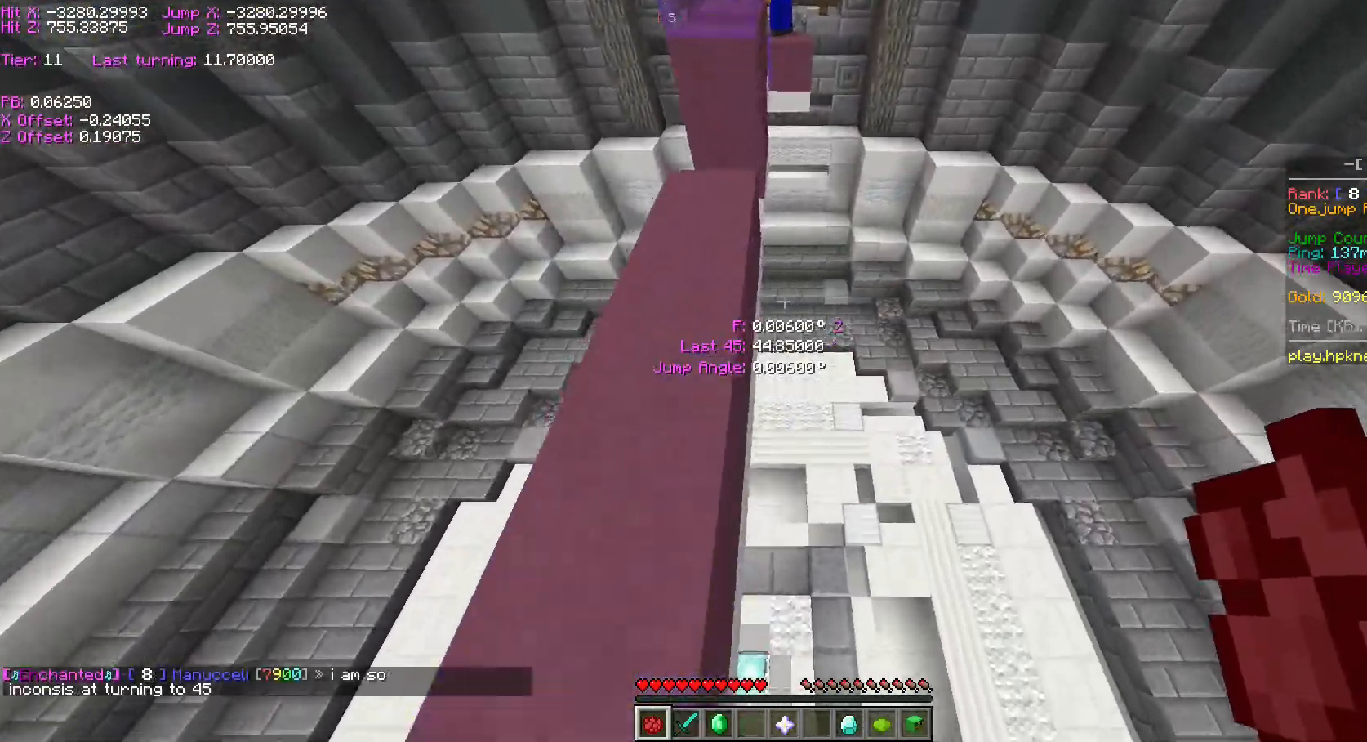
{"keys": ["ctrl", "space", "w"], "events": []}
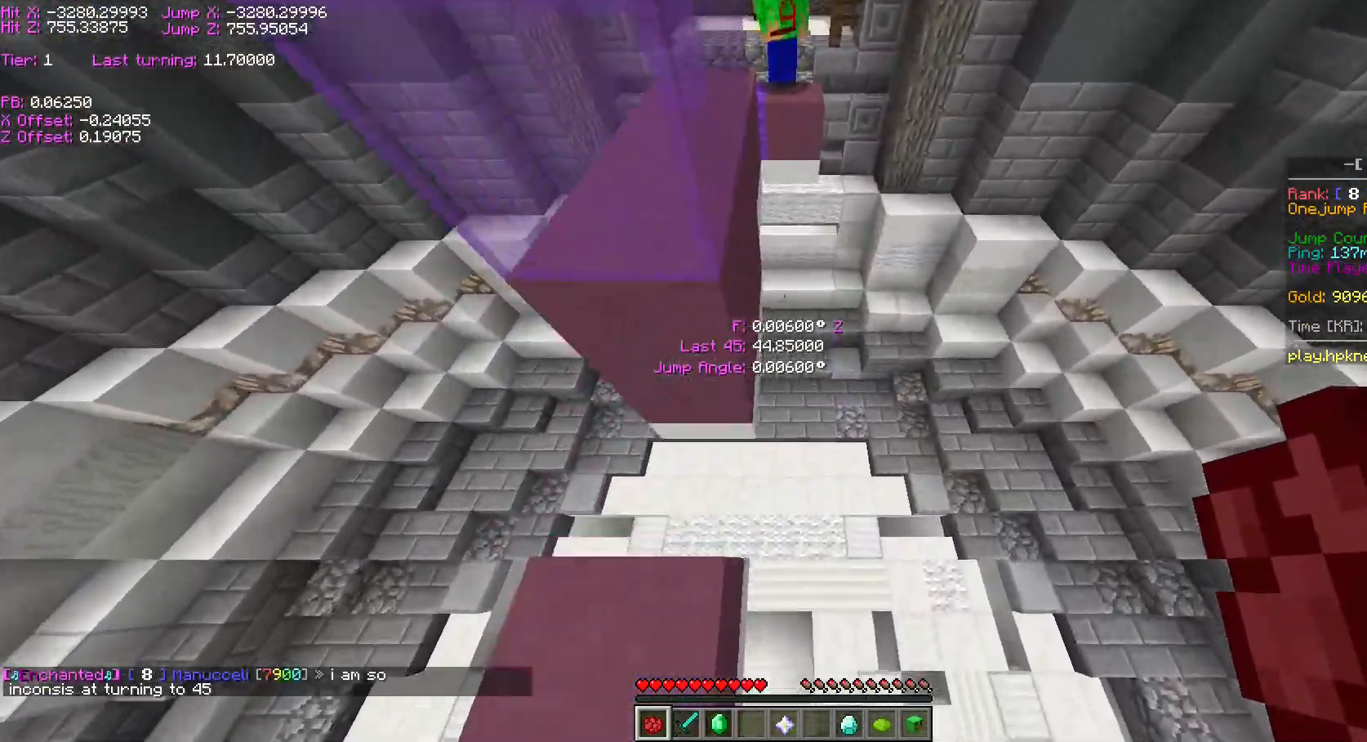
{"keys": ["a", "ctrl", "w"], "events": [[133, "a", "down"], [183, "space", "up"]]}
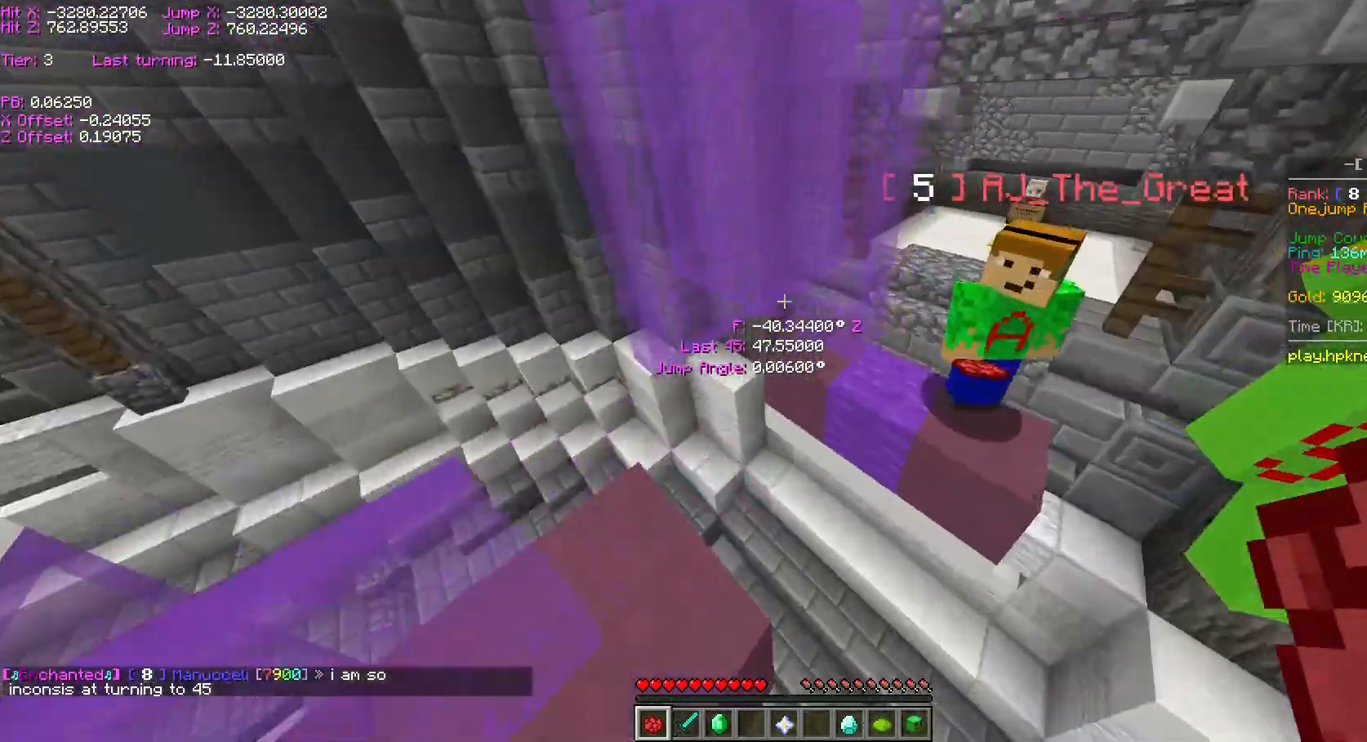
{"keys": ["ctrl", "space", "w"]}
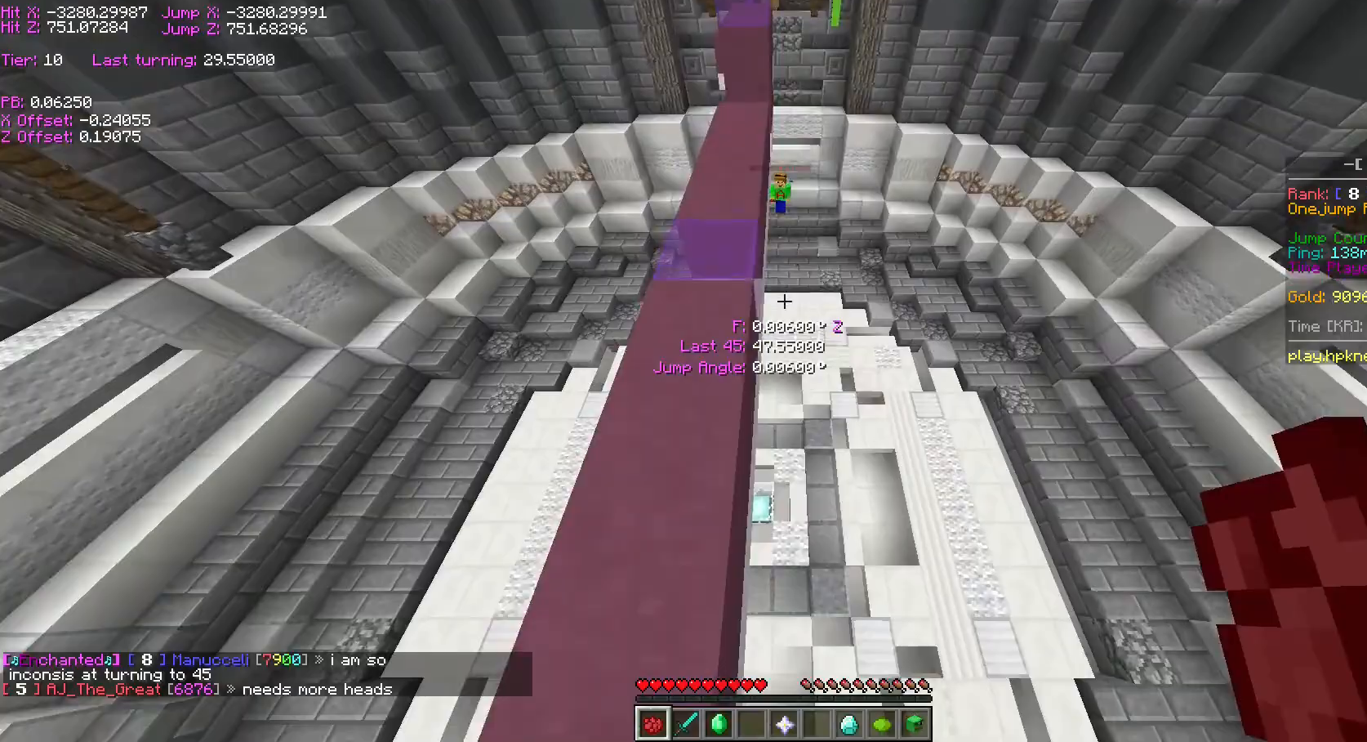
{"keys": ["ctrl", "space", "w"], "events": []}
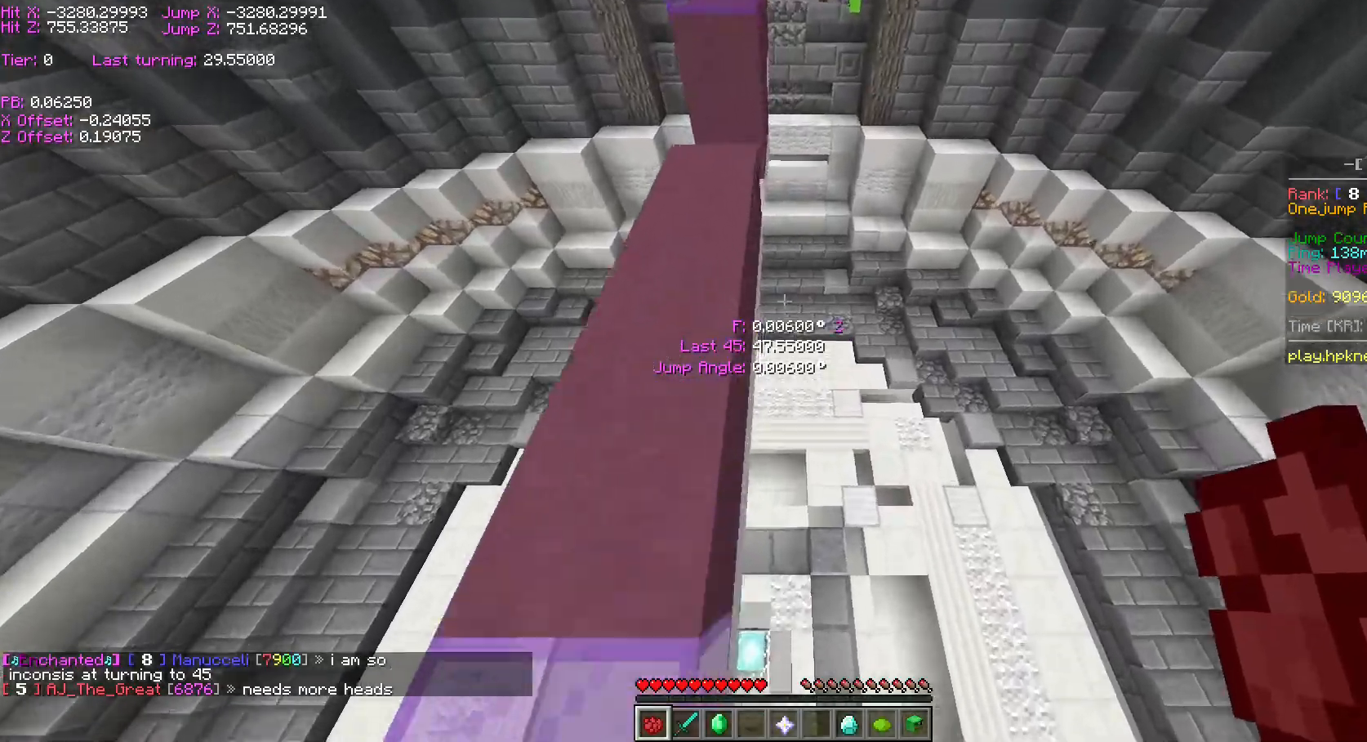
{"keys": ["ctrl", "w"], "events": [[183, "space", "up"]]}
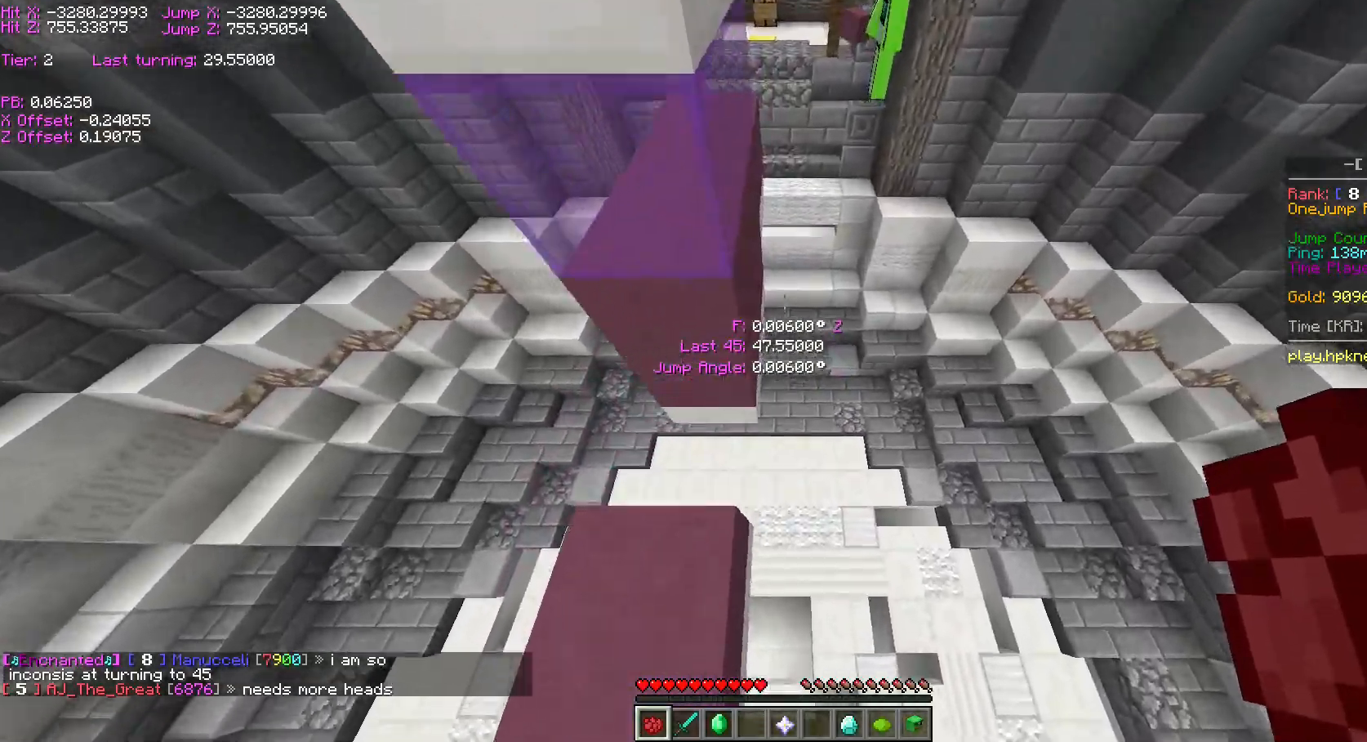
{"keys": ["a", "ctrl", "w"], "events": [[117, "space", "down"], [183, "a", "down"], [283, "space", "up"]]}
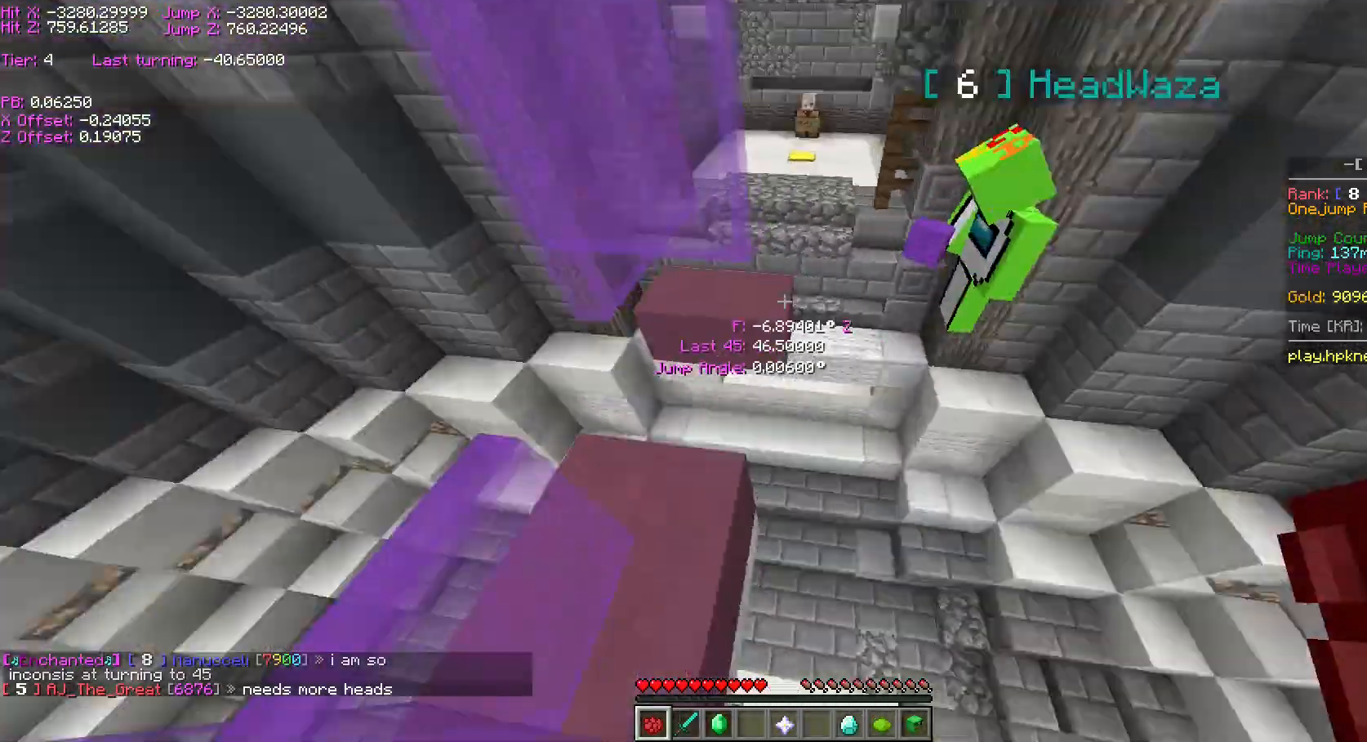
{"keys": ["ctrl", "space", "w"], "events": [[67, "space", "down"], [133, "a", "up"]]}
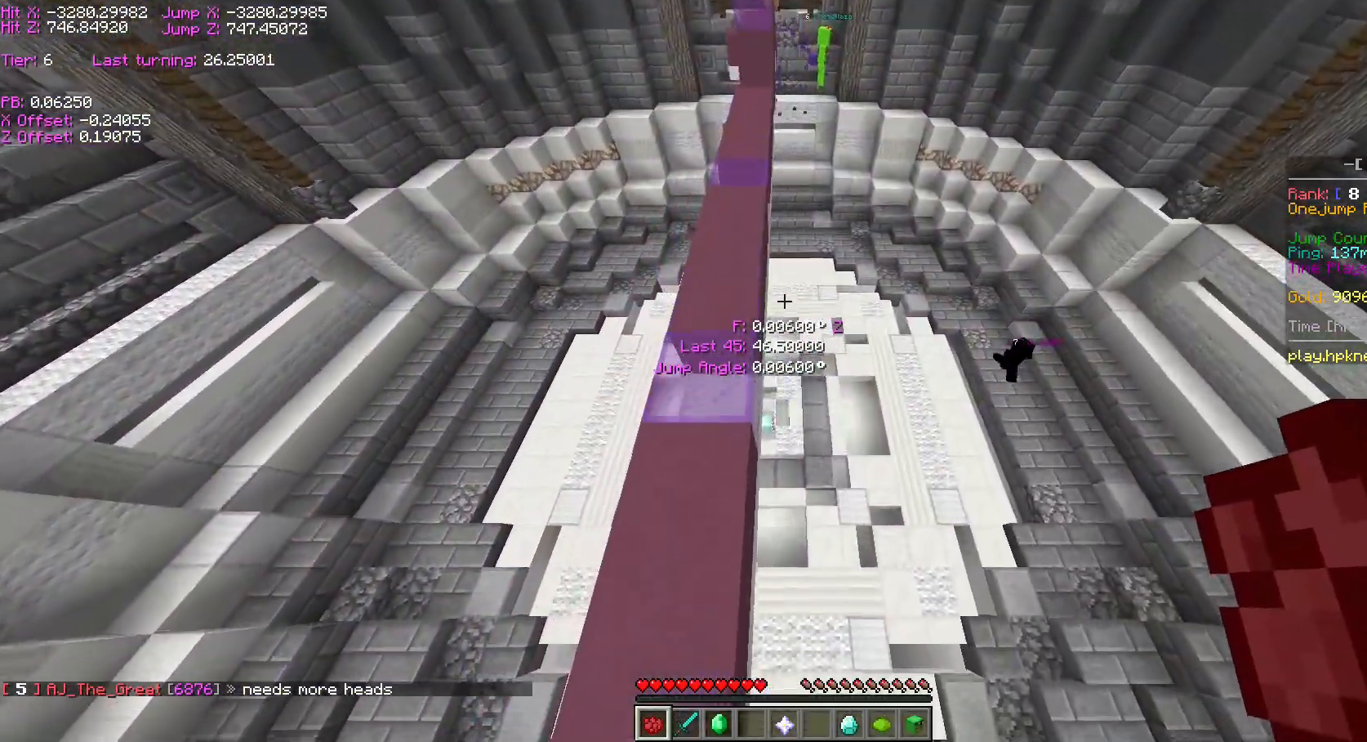
{"keys": ["ctrl", "space", "w"], "events": []}
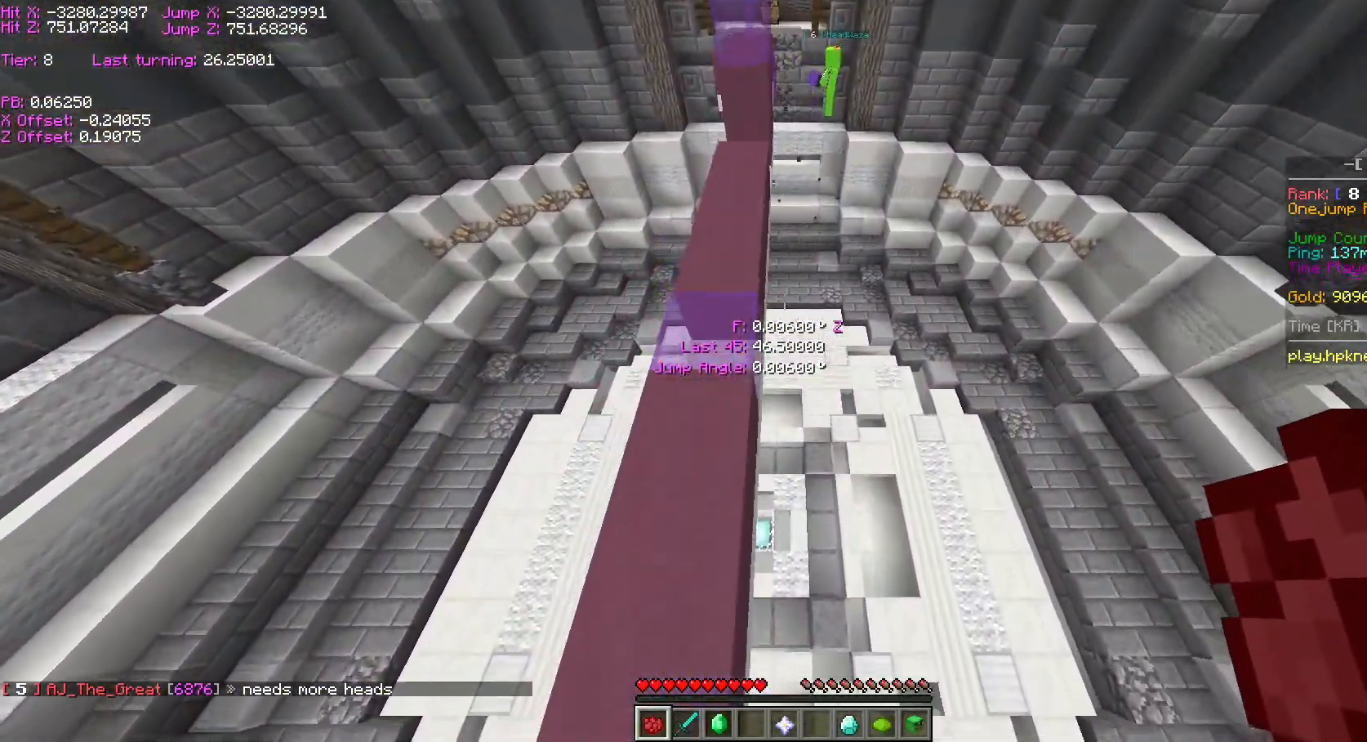
{"keys": ["ctrl", "space", "w"], "events": []}
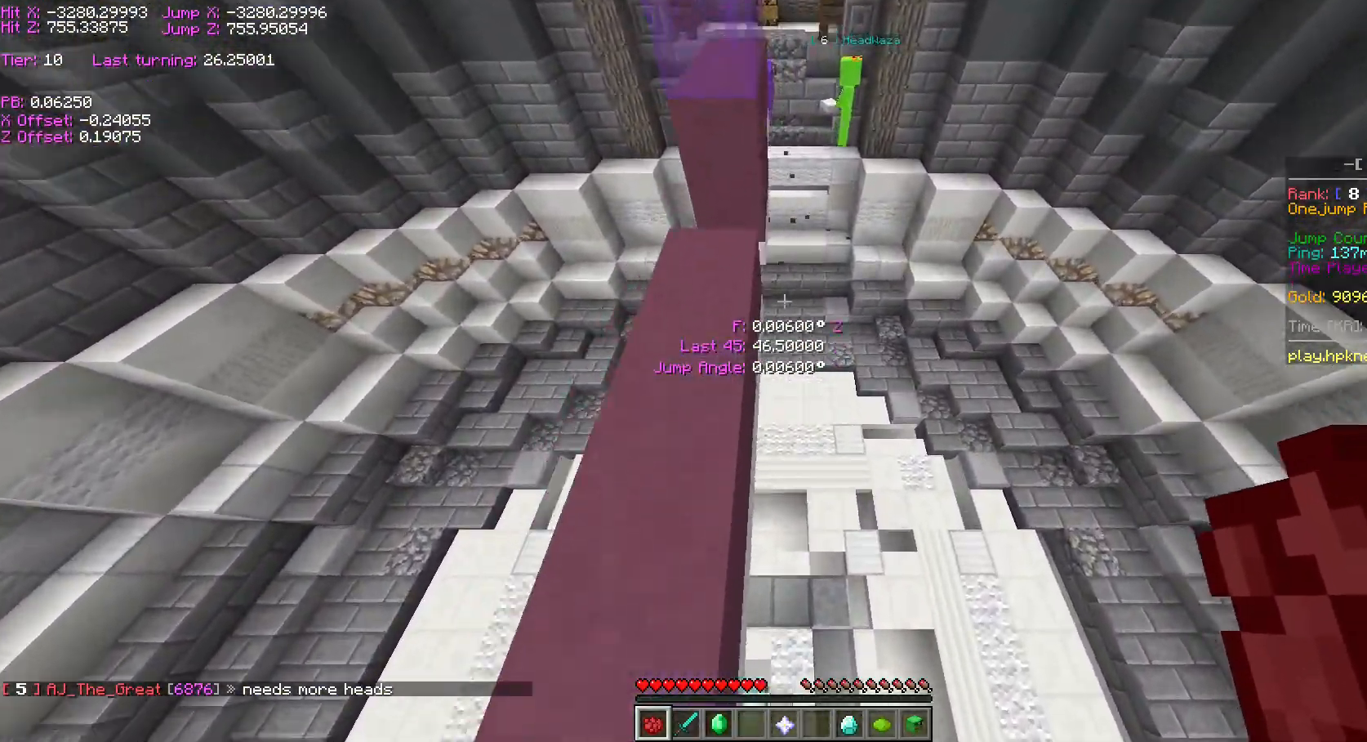
{"keys": ["ctrl", "w"], "events": [[483, "space", "up"]]}
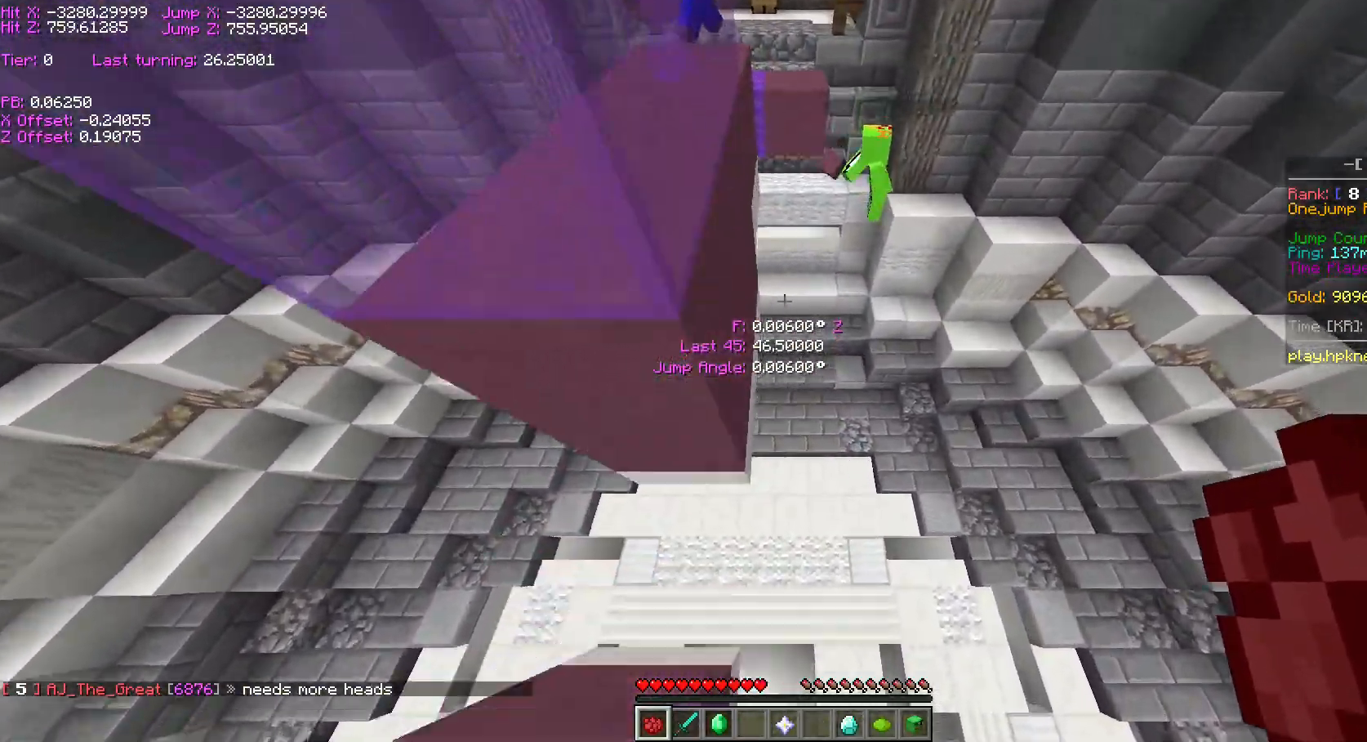
{"keys": ["a", "ctrl", "w"], "events": [[50, "space", "down"], [100, "a", "down"], [150, "space", "up"]]}
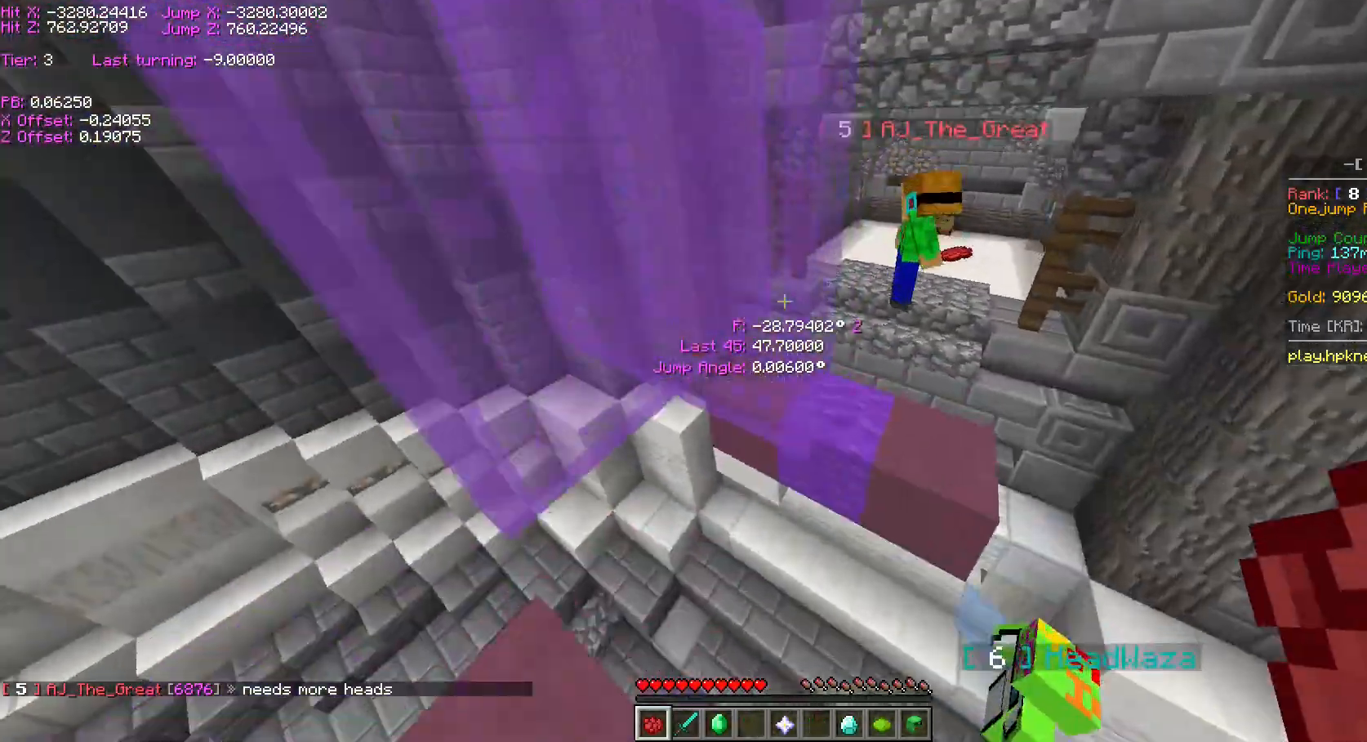
{"keys": ["ctrl"], "events": [[333, "w", "up"], [400, "a", "up"]]}